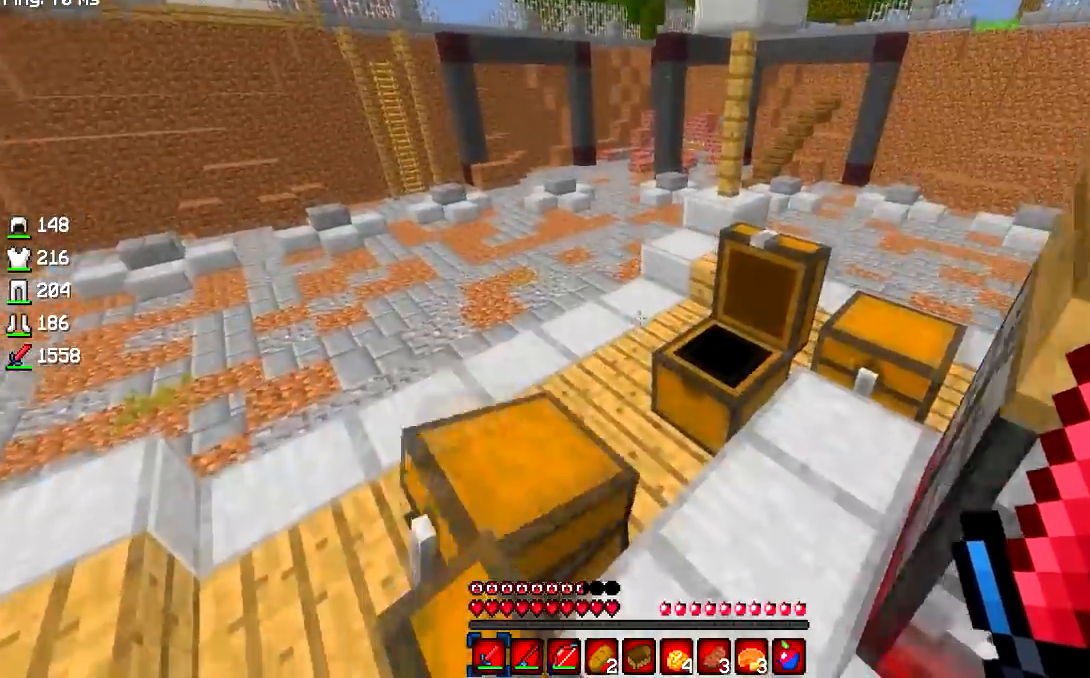
Gameplay with keyboard and mouse; each line is a JSON object with the keys and mouse buttons held at the frame after it. "events" lists presses ("down") and releases ("up") of "a", "d", "s", "w", "mouse_left" and "mouse_right" between this image and that frame as [ms after this image, input, new state], when the widget could be followed in between. "mouse_left", "mouse_right" = the "left", "right" buttons of the "mouse" list. No other keys are recorded. Fast repeated clicks can show as one long hold. Mouse movement is not recorded.
{"keys": ["a", "w"], "mouse": [], "events": [[300, "a", "down"]]}
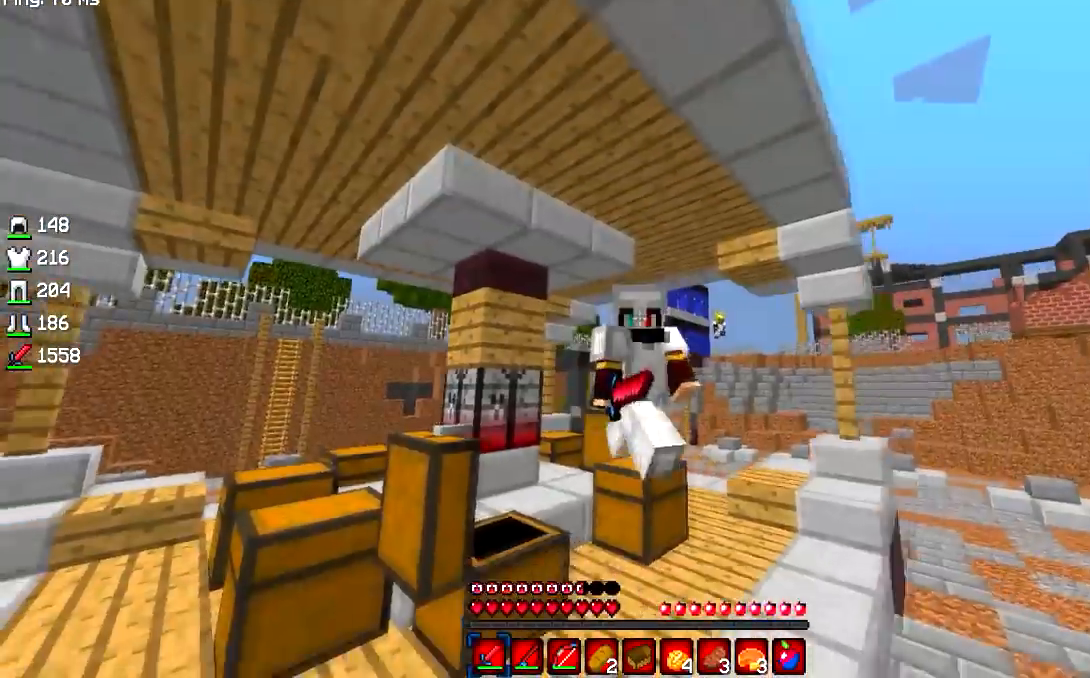
{"keys": ["d", "w"], "mouse": [], "events": [[317, "a", "up"], [434, "d", "down"]]}
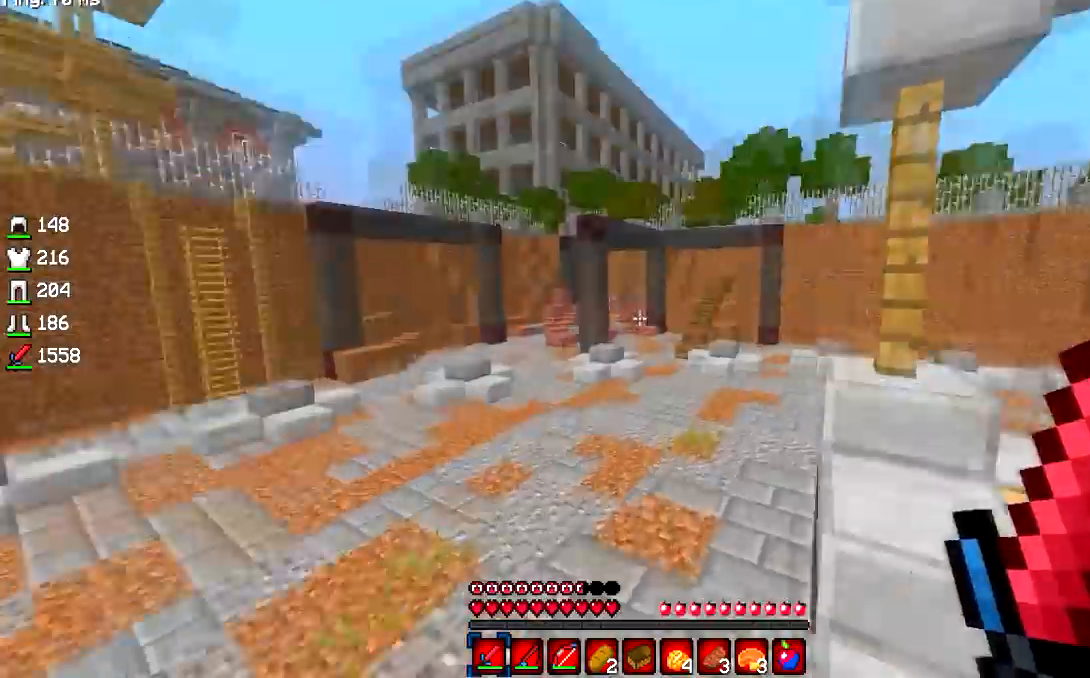
{"keys": ["w"], "mouse": [], "events": [[116, "d", "up"]]}
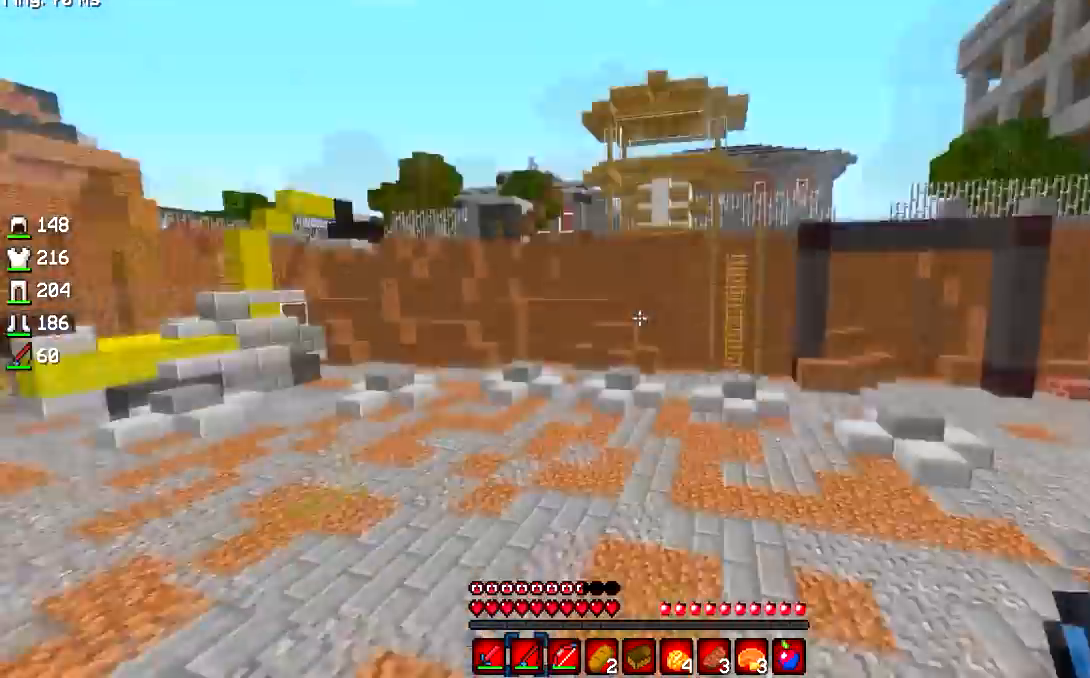
{"keys": ["d", "w"], "mouse": [], "events": [[100, "d", "down"]]}
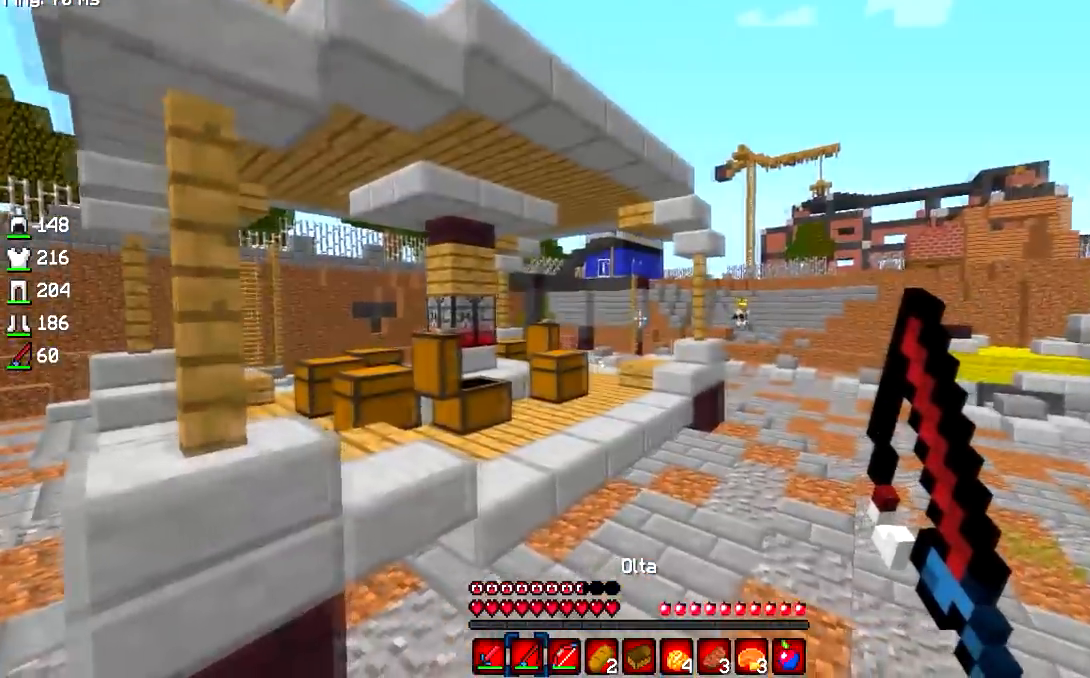
{"keys": [], "mouse": [], "events": [[367, "d", "up"], [467, "w", "up"]]}
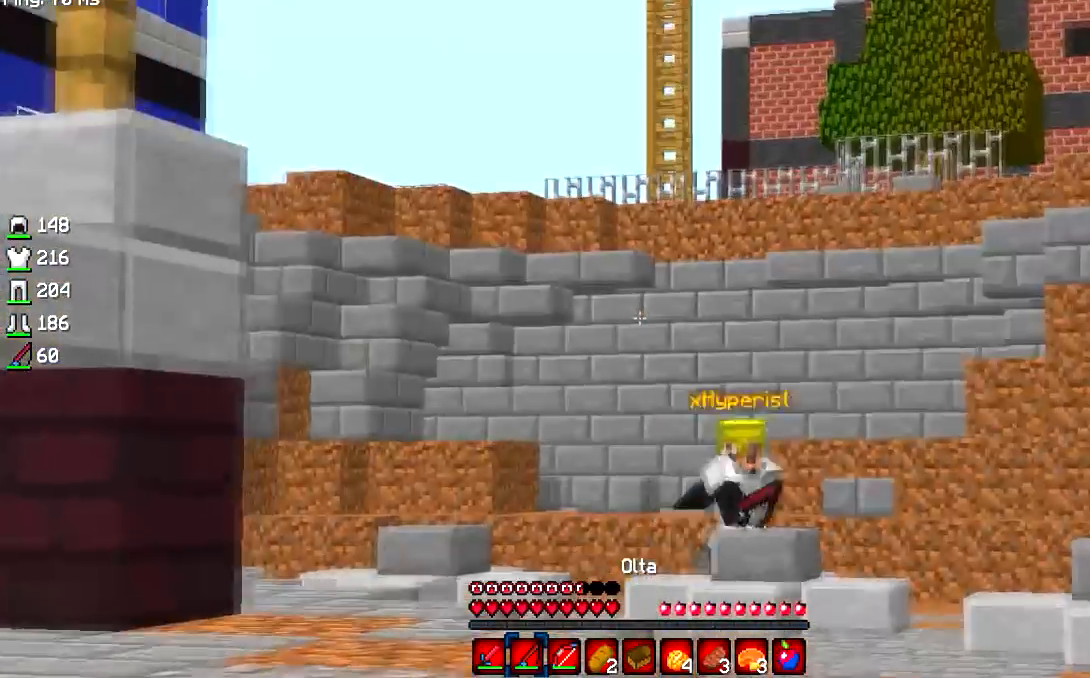
{"keys": ["w"], "mouse": ["left"], "events": [[284, "mouse_left", "down"], [400, "w", "down"]]}
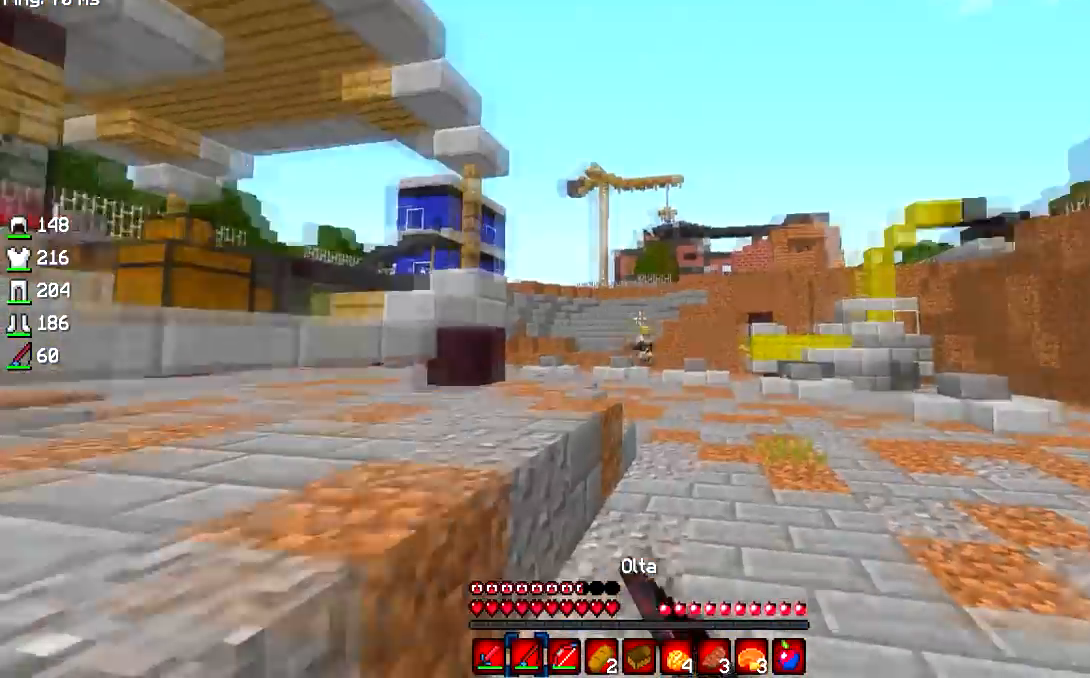
{"keys": ["d", "w"], "mouse": ["left"], "events": [[250, "d", "down"]]}
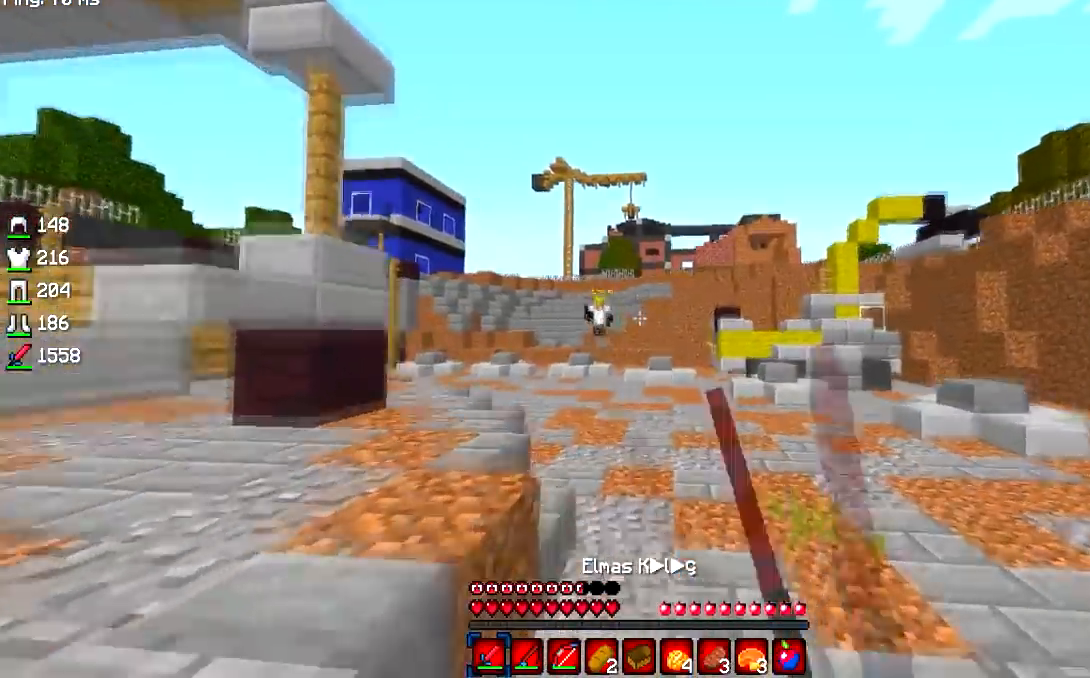
{"keys": ["d", "w"], "mouse": [], "events": [[417, "mouse_left", "up"]]}
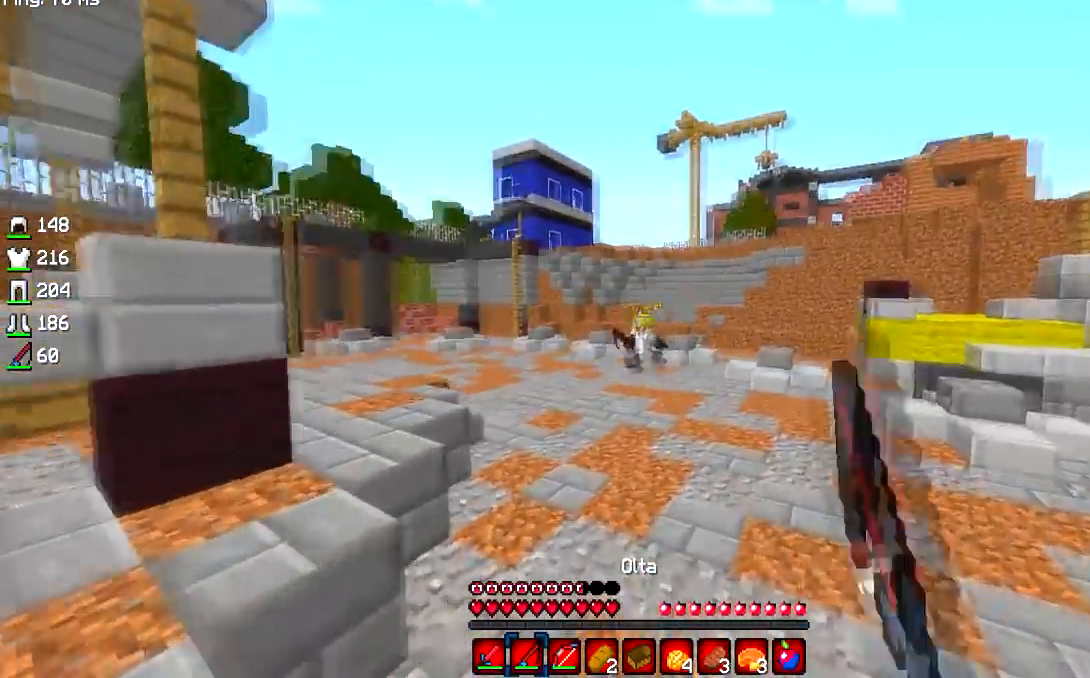
{"keys": ["d", "w"], "mouse": [], "events": [[133, "mouse_right", "down"], [317, "mouse_right", "up"]]}
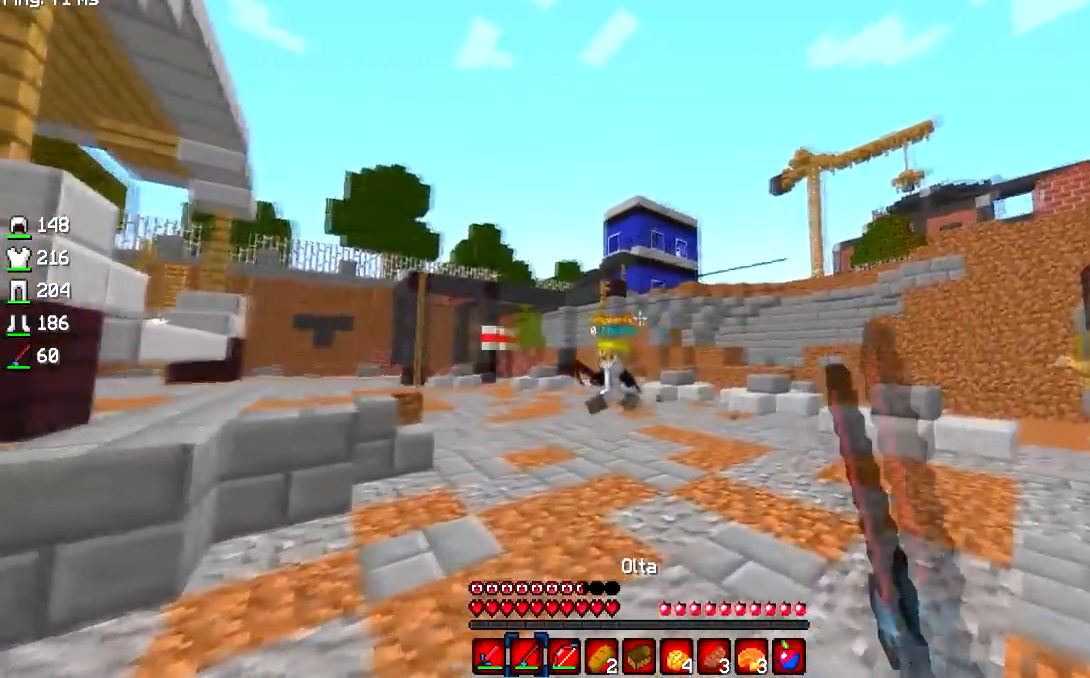
{"keys": ["a", "w"], "mouse": [], "events": [[50, "w", "up"], [67, "mouse_right", "down"], [200, "a", "down"], [250, "d", "up"], [384, "mouse_right", "up"], [400, "w", "down"]]}
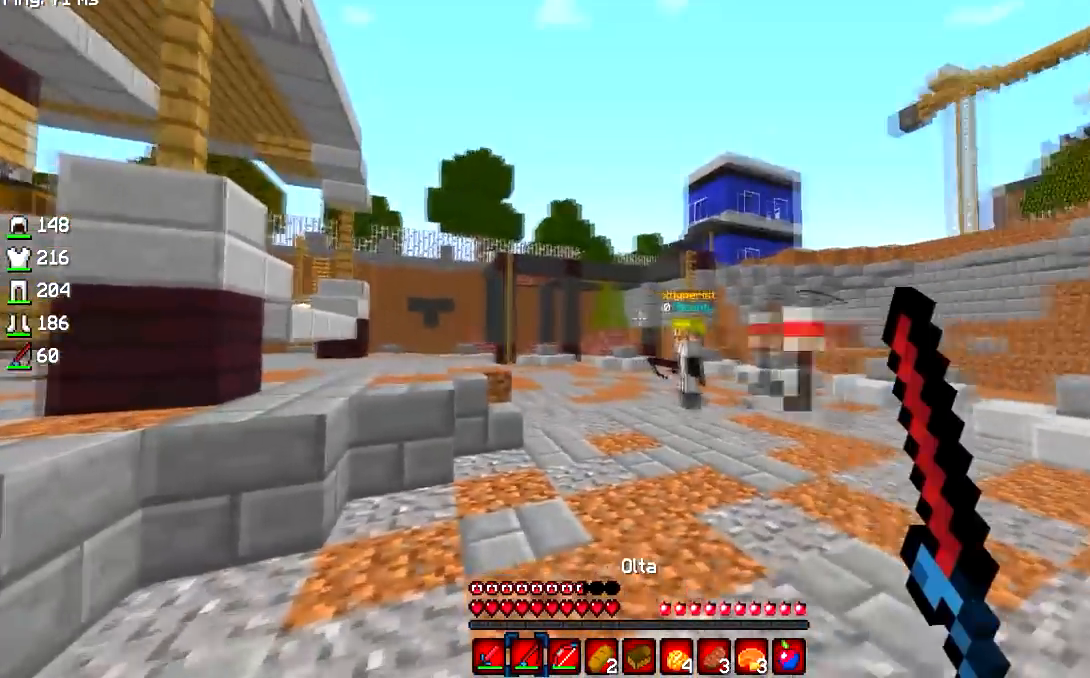
{"keys": ["d", "w"], "mouse": [], "events": [[166, "mouse_right", "down"], [300, "d", "down"], [400, "a", "up"], [467, "mouse_right", "up"]]}
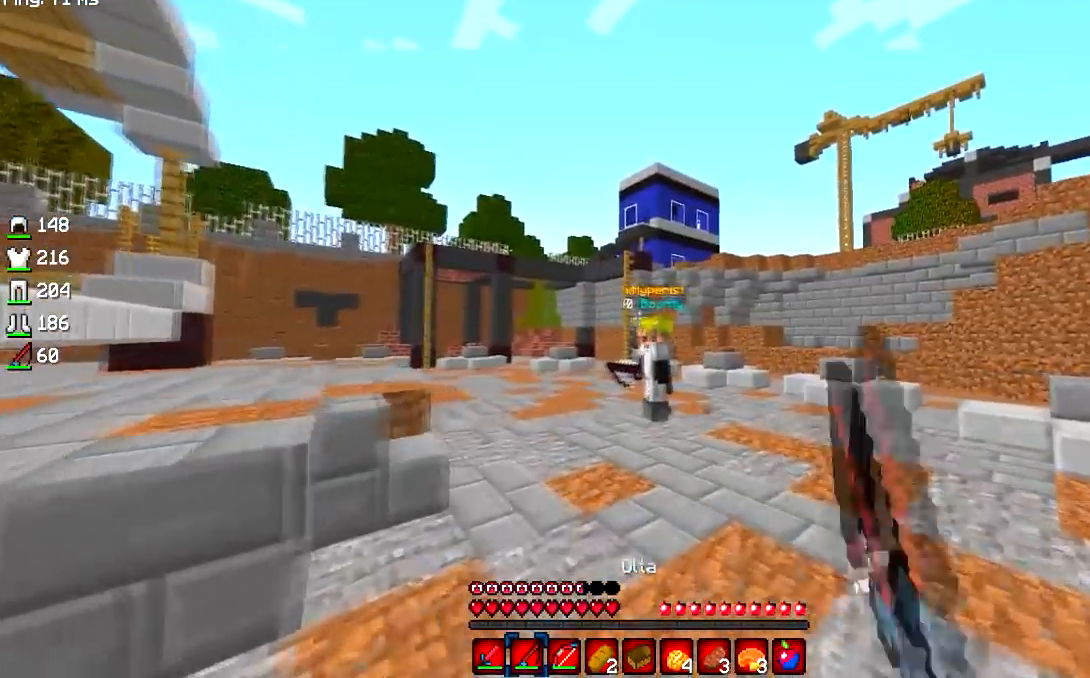
{"keys": ["a"], "mouse": [], "events": [[200, "mouse_right", "down"], [334, "a", "down"], [350, "w", "up"], [434, "d", "up"], [484, "mouse_right", "up"]]}
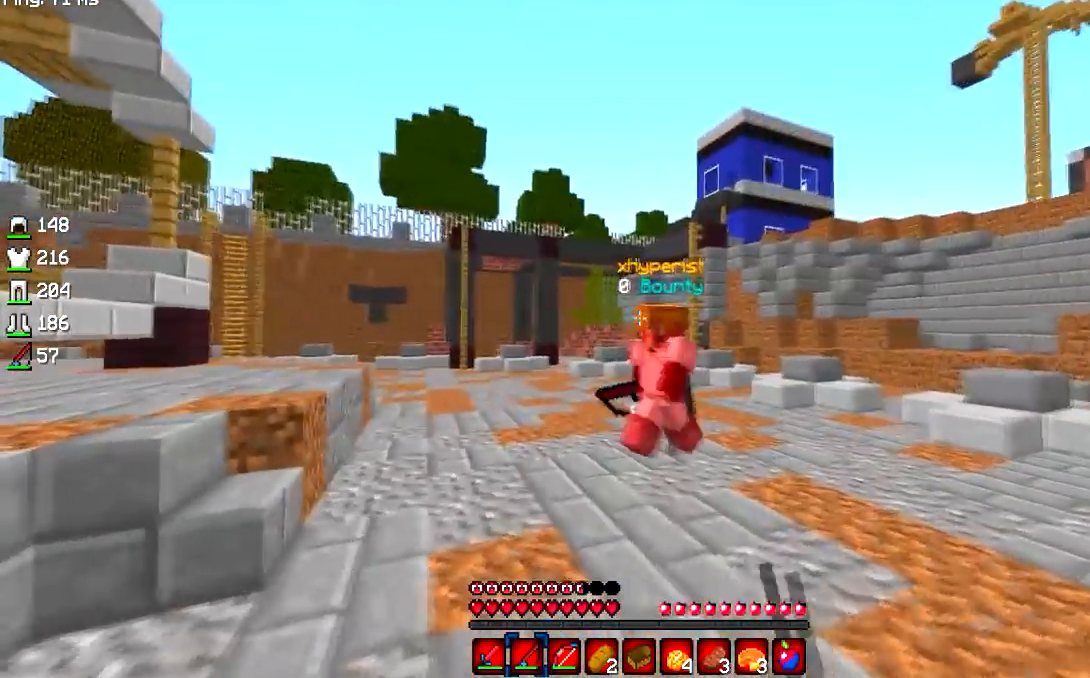
{"keys": ["d", "w"], "mouse": [], "events": [[150, "mouse_right", "down"], [350, "d", "down"], [350, "w", "down"], [450, "mouse_right", "up"], [467, "a", "up"]]}
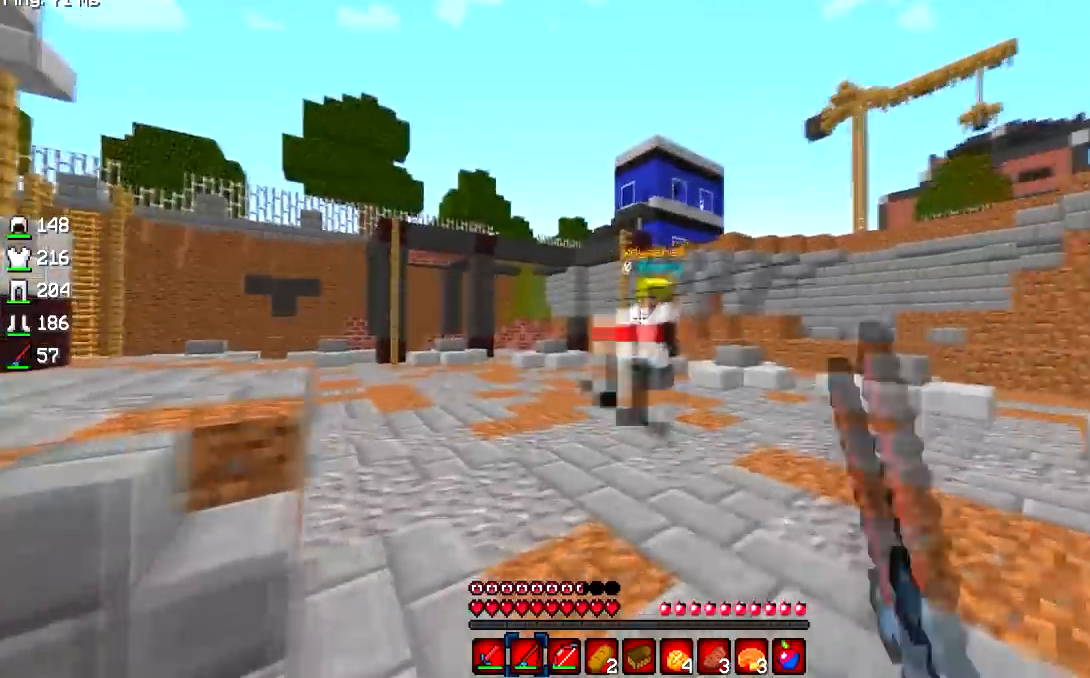
{"keys": ["d", "s"], "mouse": [], "events": [[117, "mouse_right", "down"], [150, "w", "up"], [217, "s", "down"], [384, "mouse_right", "up"]]}
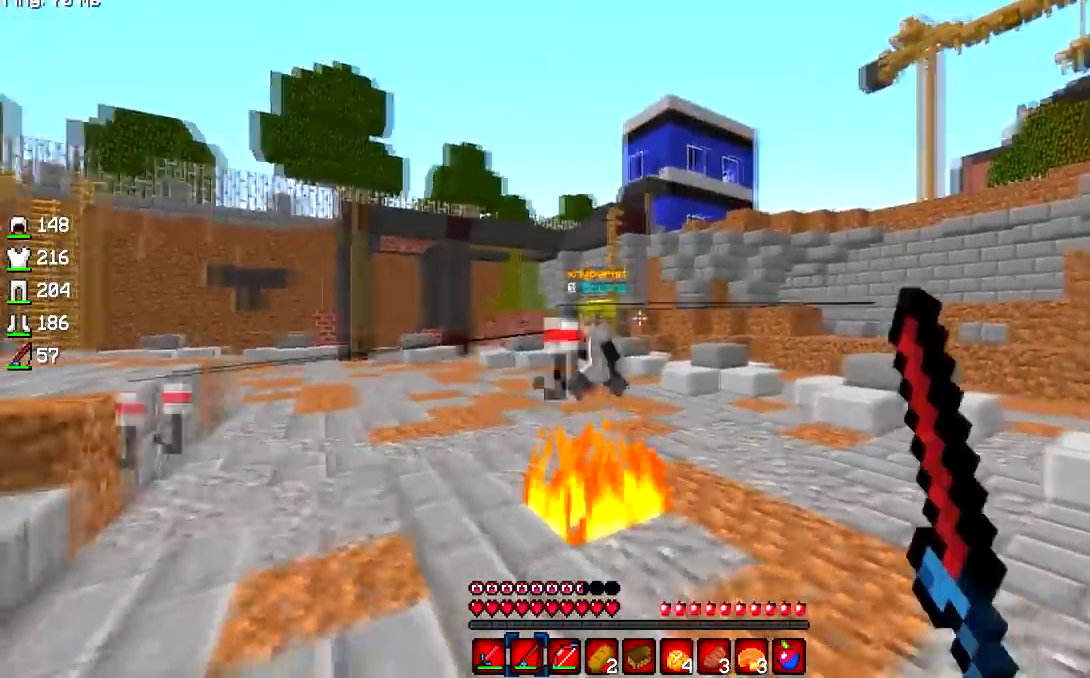
{"keys": ["a", "w"], "mouse": [], "events": [[50, "a", "down"], [66, "mouse_right", "down"], [100, "d", "up"], [267, "s", "up"], [350, "w", "down"], [417, "mouse_right", "up"]]}
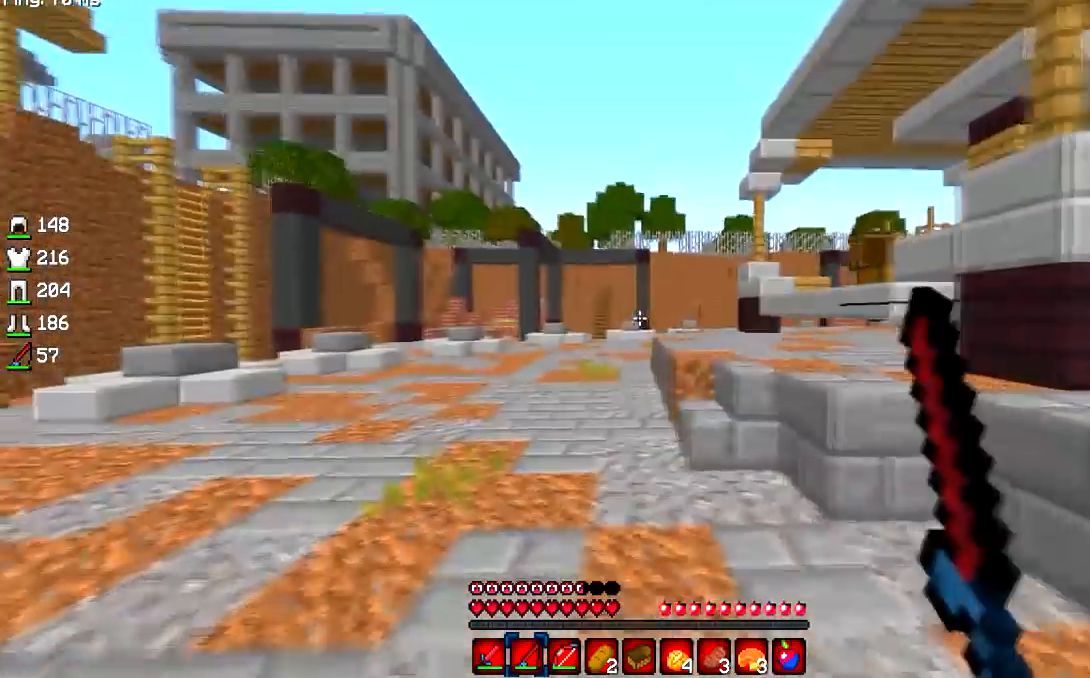
{"keys": ["w"], "mouse": [], "events": [[150, "a", "up"]]}
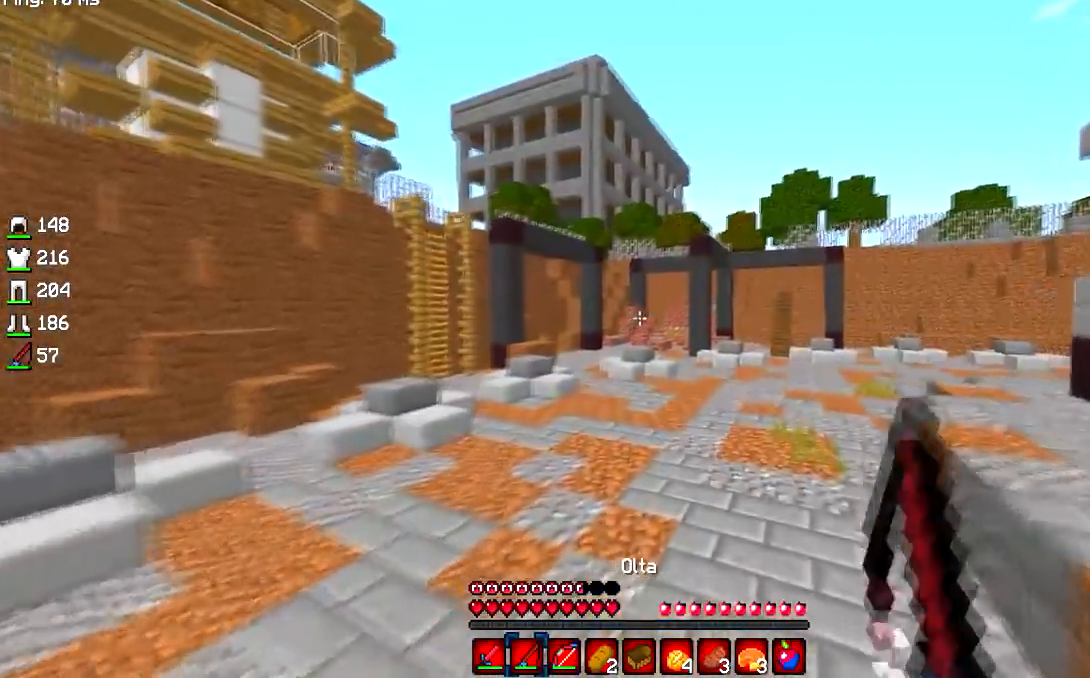
{"keys": ["w"], "mouse": [], "events": []}